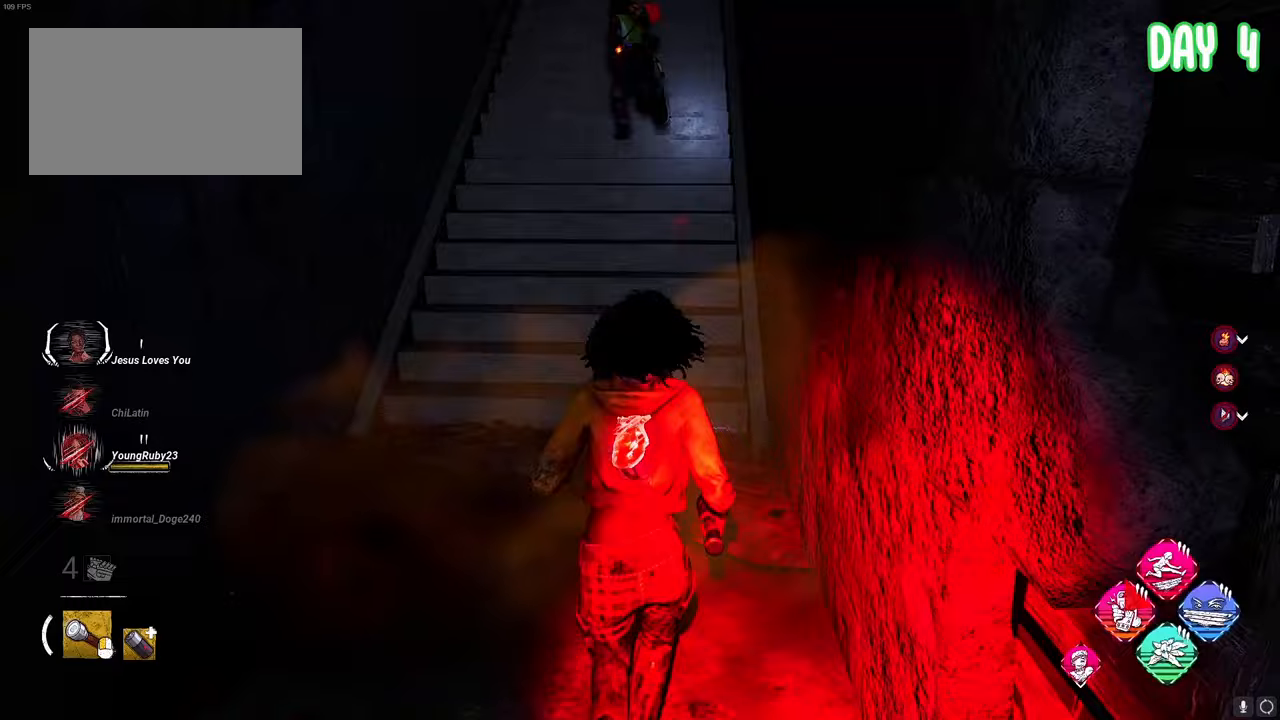
Gameplay with keyboard and mouse; each line is a JSON object with the keys and mouse buttons held at the frame after it. "events" lists presses ("down") and releases ("up") of "1", "2", "3", "4", "5", "a", "alt", "c", "caps_lock", "ctrl", "d", "e", "f", "g", "q", "r", "s", "shift", "space", "t", "tab", "v", "w", "x", "z", "mouse_left", "mouse_wheel" and "mouse_right" between this image and that frame as [ms after this image, input, new state], when the widget could be followed in between. "mouse_left", "mouse_wheel", "mouse_right" = the "left", "wheel", "right" buttons of the "mouse" list. No other keys are recorded. "wheel" means that the mouse wheel is clicked or scrolled. "mouse_move" is the direction in which the mouse moves at that frame (one of eight, or "still"), when it could be read.
{"keys": ["s", "space"], "mouse": [], "mouse_move": "still", "events": []}
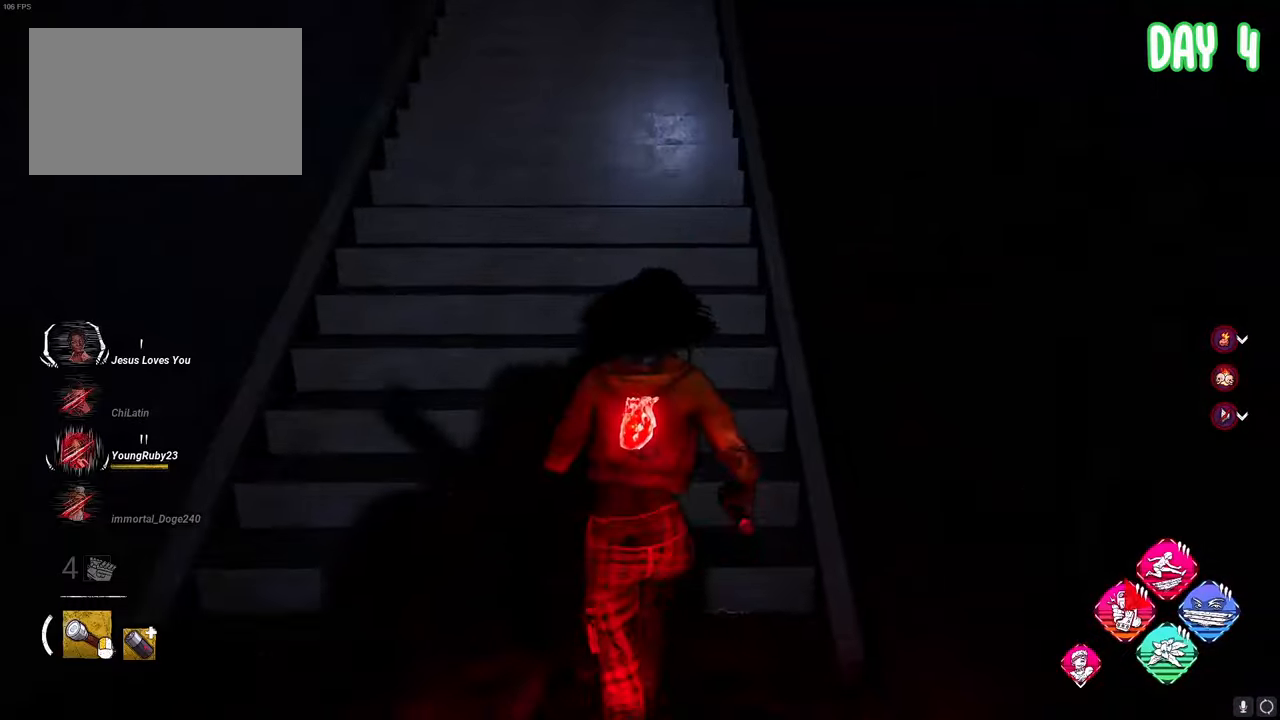
{"keys": ["s", "space"], "mouse": [], "mouse_move": "still", "events": []}
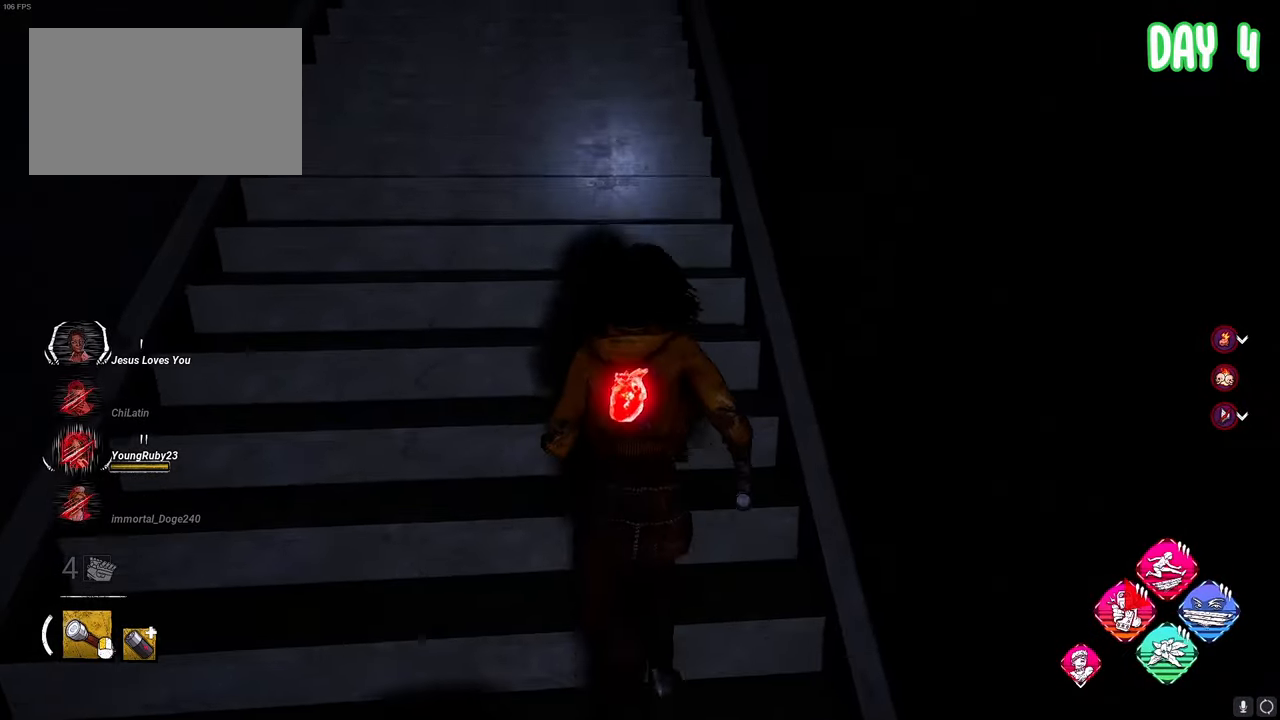
{"keys": ["s", "space"], "mouse": [], "mouse_move": "still", "events": []}
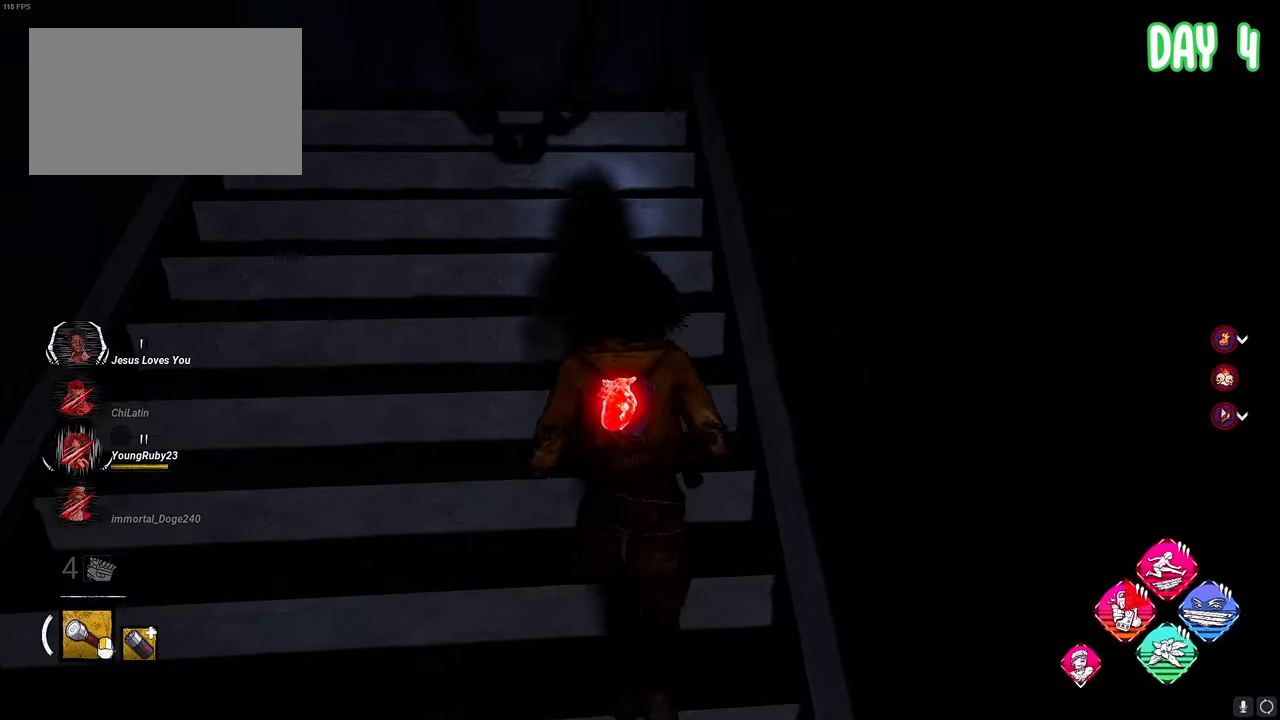
{"keys": ["d", "s", "space"], "mouse": [], "mouse_move": "still", "events": [[33, "d", "down"], [83, "s", "up"], [183, "w", "down"], [233, "a", "down"], [317, "d", "up"], [317, "w", "up"], [417, "s", "down"], [467, "a", "up"], [467, "d", "down"]]}
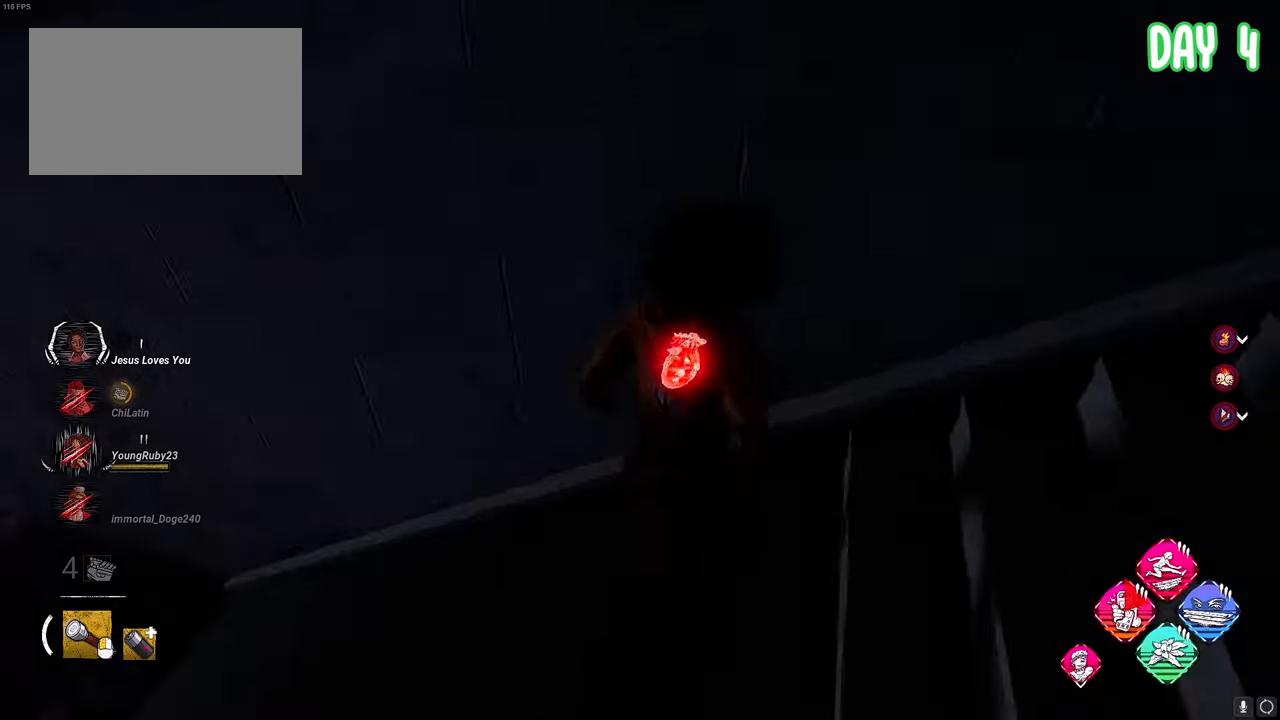
{"keys": ["a", "s", "space"], "mouse": [], "mouse_move": "still", "events": [[50, "s", "up"], [150, "w", "down"], [283, "a", "down"], [283, "d", "up"], [383, "w", "up"], [433, "s", "down"]]}
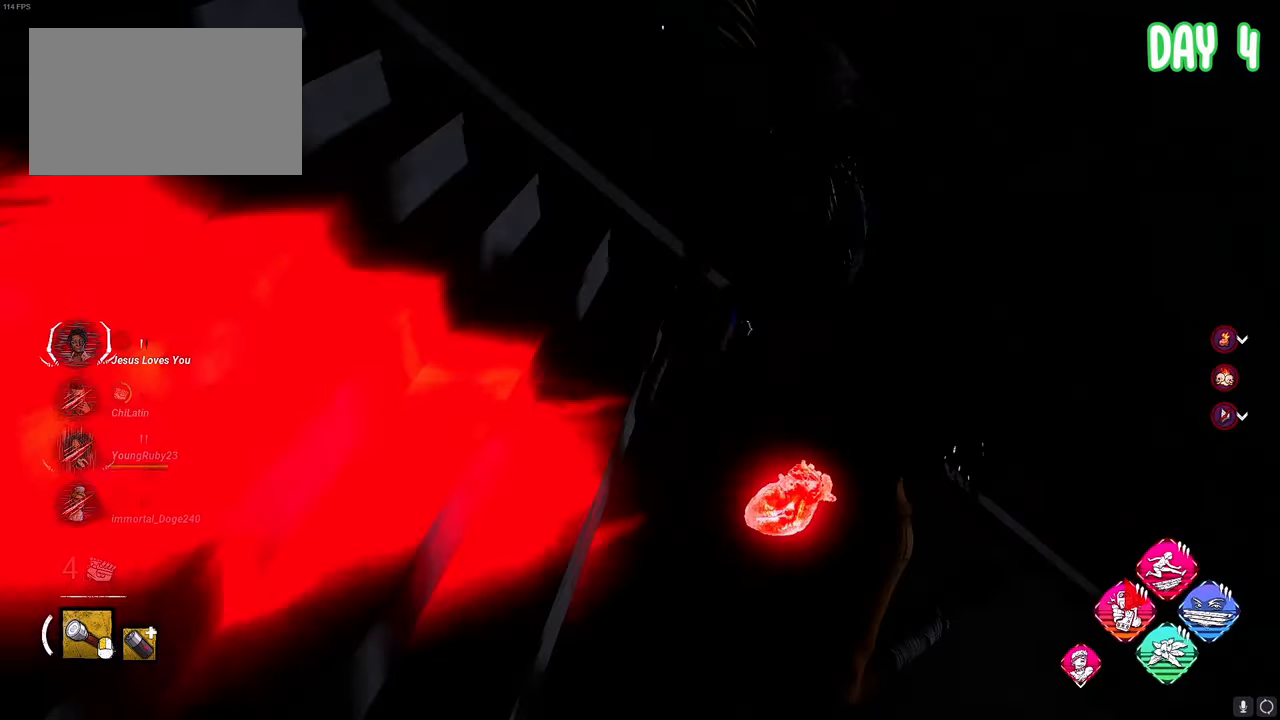
{"keys": ["d", "s", "space"], "mouse": [], "mouse_move": "still", "events": [[67, "a", "up"], [67, "d", "down"]]}
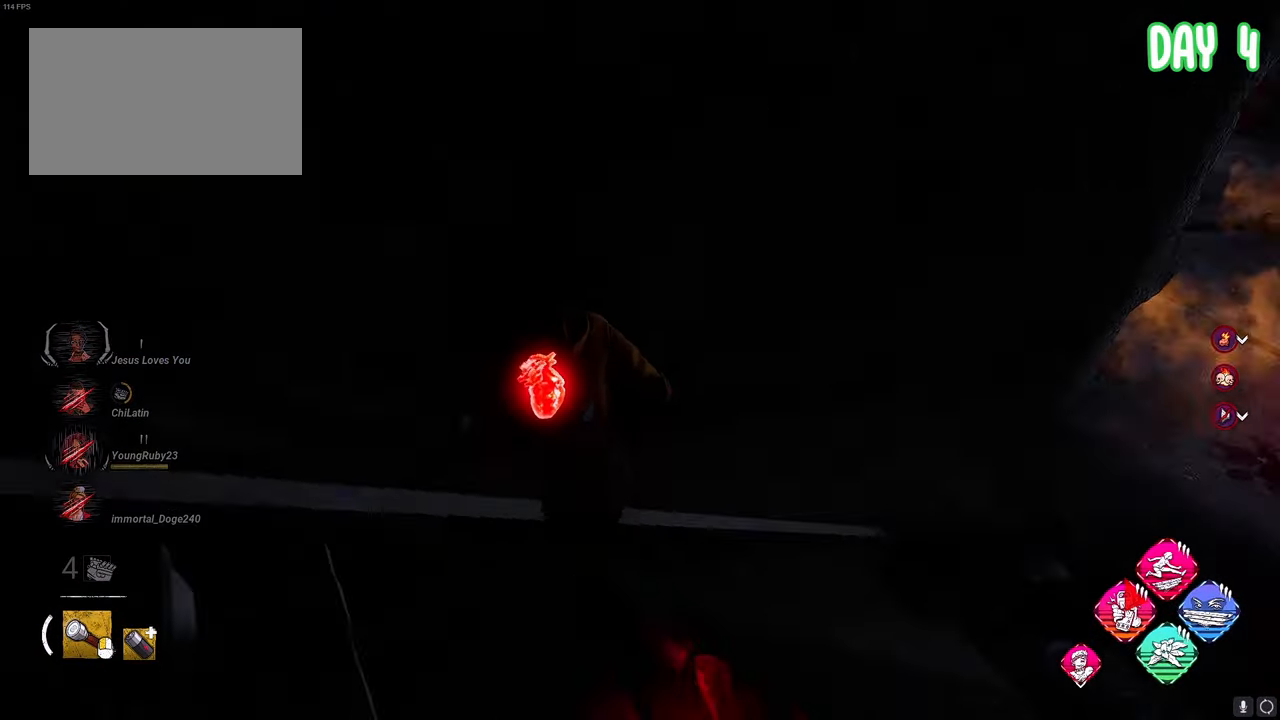
{"keys": ["d", "space"], "mouse": [], "mouse_move": "left", "events": [[217, "s", "up"]]}
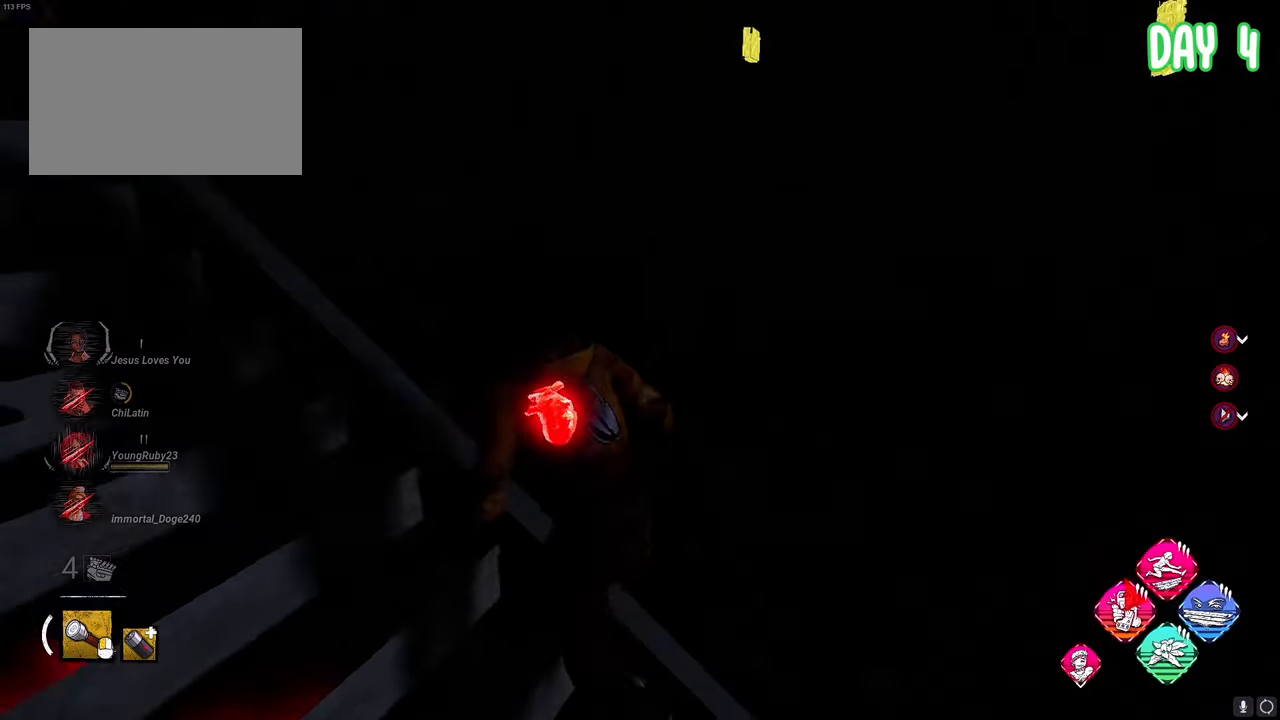
{"keys": ["d", "s", "space"], "mouse": [], "mouse_move": "left", "events": [[383, "s", "down"], [433, "s", "up"], [483, "s", "down"]]}
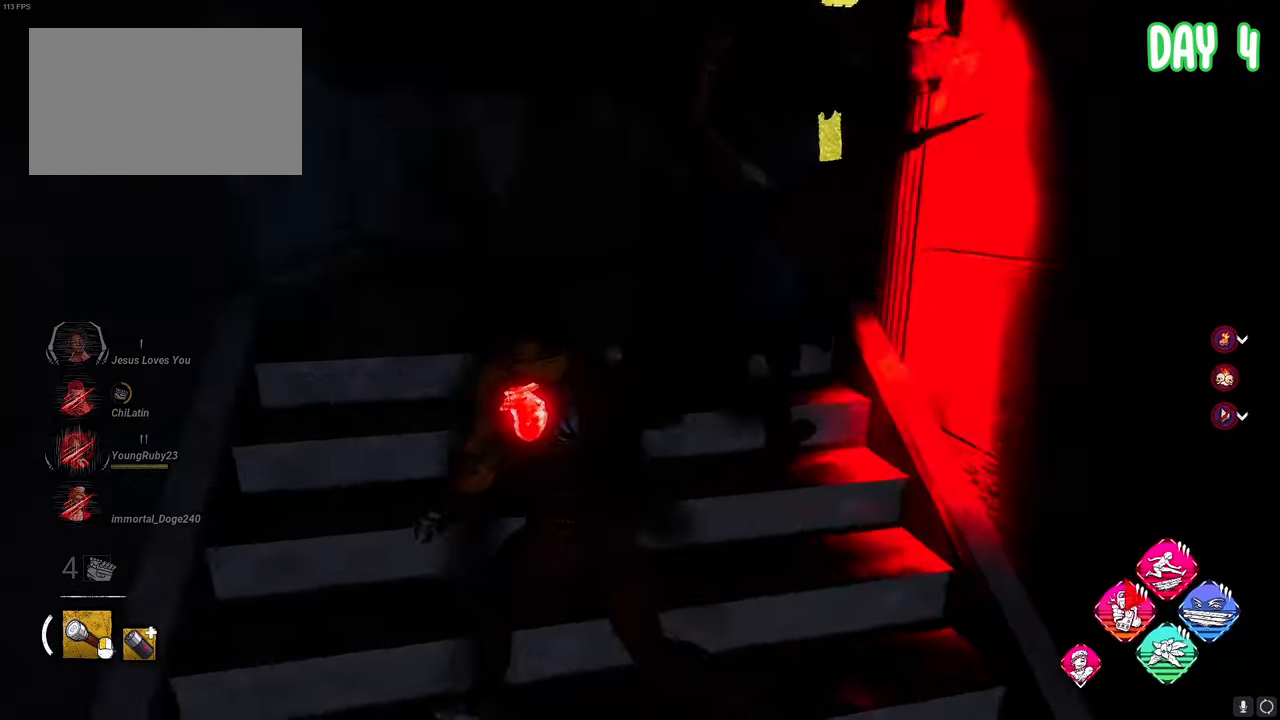
{"keys": ["d", "space", "w"], "mouse": [], "mouse_move": "still", "events": [[117, "a", "down"], [167, "d", "up"], [167, "s", "up"], [250, "w", "down"], [400, "a", "up"], [450, "d", "down"]]}
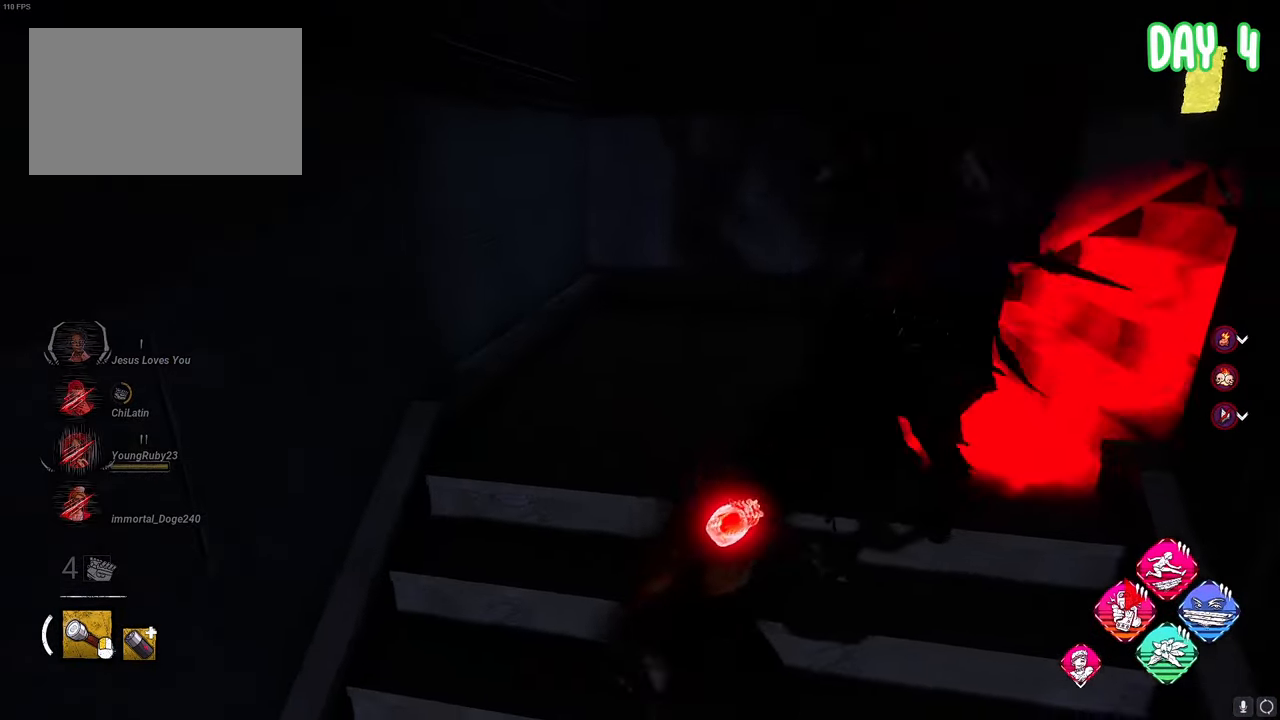
{"keys": ["d", "s", "space"], "mouse": [], "mouse_move": "up", "events": [[367, "w", "up"], [467, "s", "down"]]}
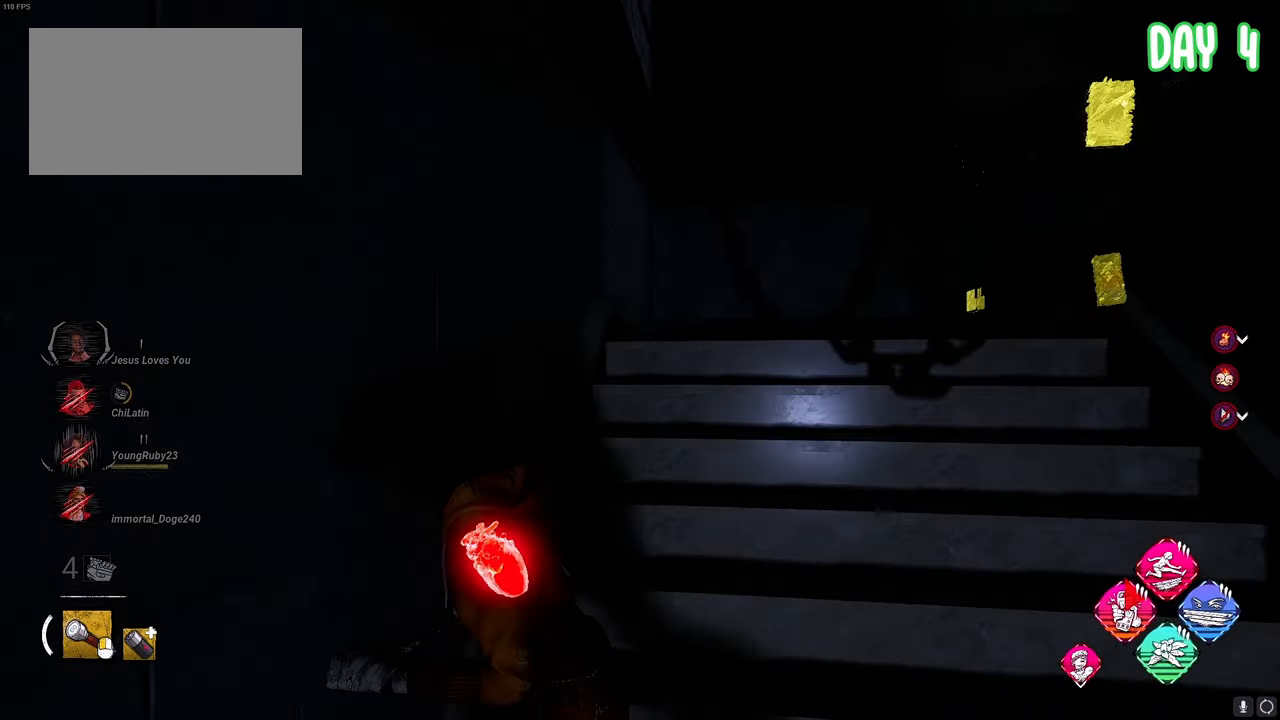
{"keys": ["a", "space", "w"], "mouse": [], "mouse_move": "right", "events": [[100, "s", "up"], [200, "w", "down"], [250, "d", "up"], [483, "a", "down"]]}
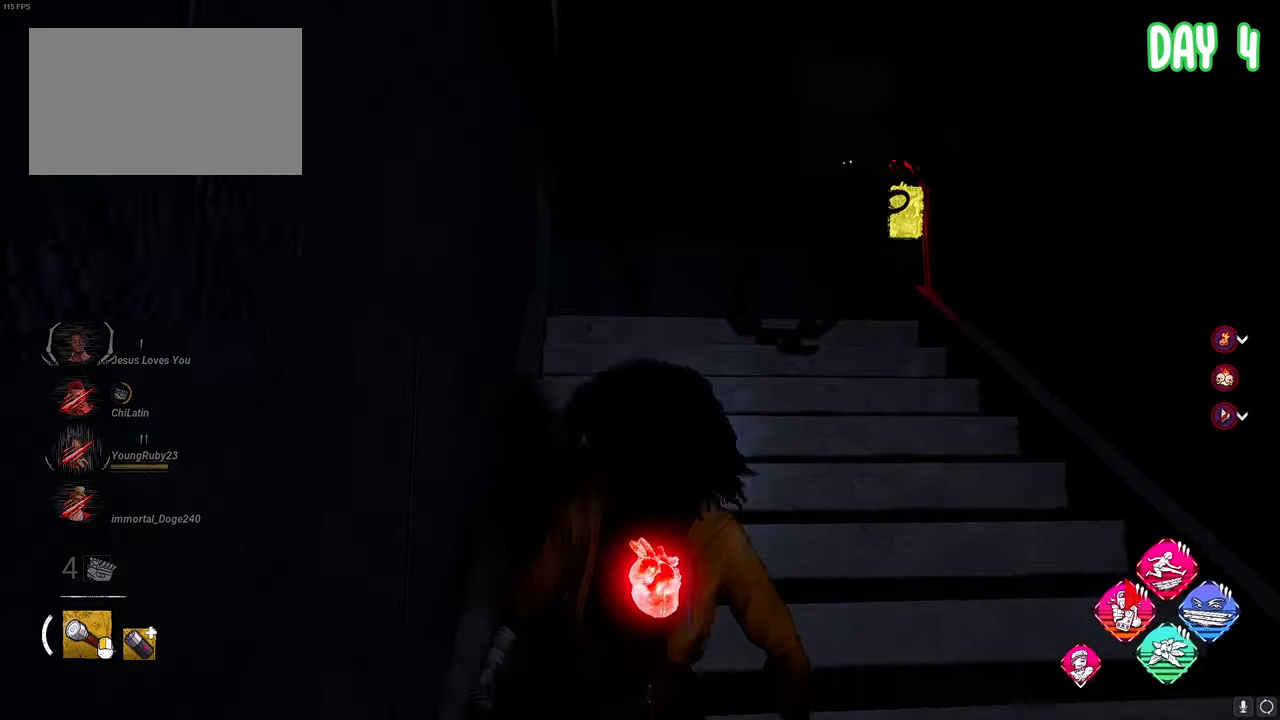
{"keys": ["a", "s", "space"], "mouse": [], "mouse_move": "still", "events": [[117, "w", "up"], [217, "s", "down"]]}
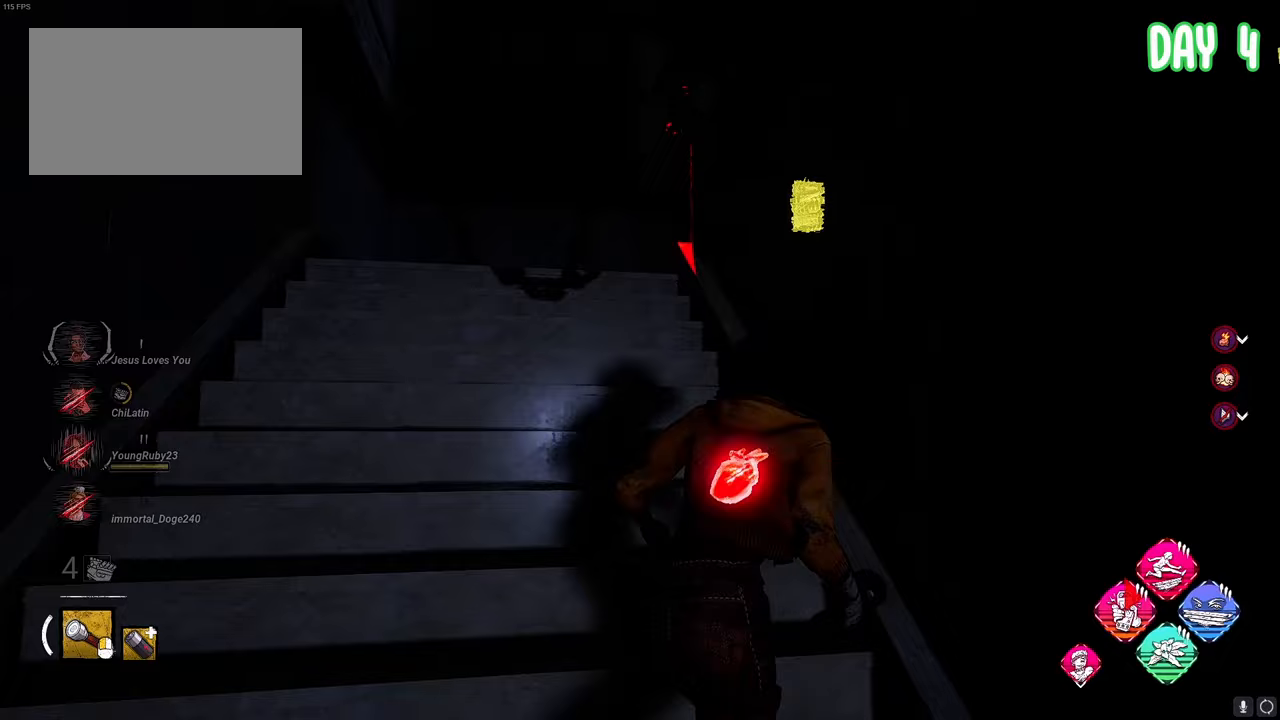
{"keys": ["d", "space", "w"], "mouse": [], "mouse_move": "still", "events": [[83, "a", "up"], [133, "a", "down"], [233, "a", "up"], [233, "d", "down"], [317, "s", "up"], [417, "w", "down"]]}
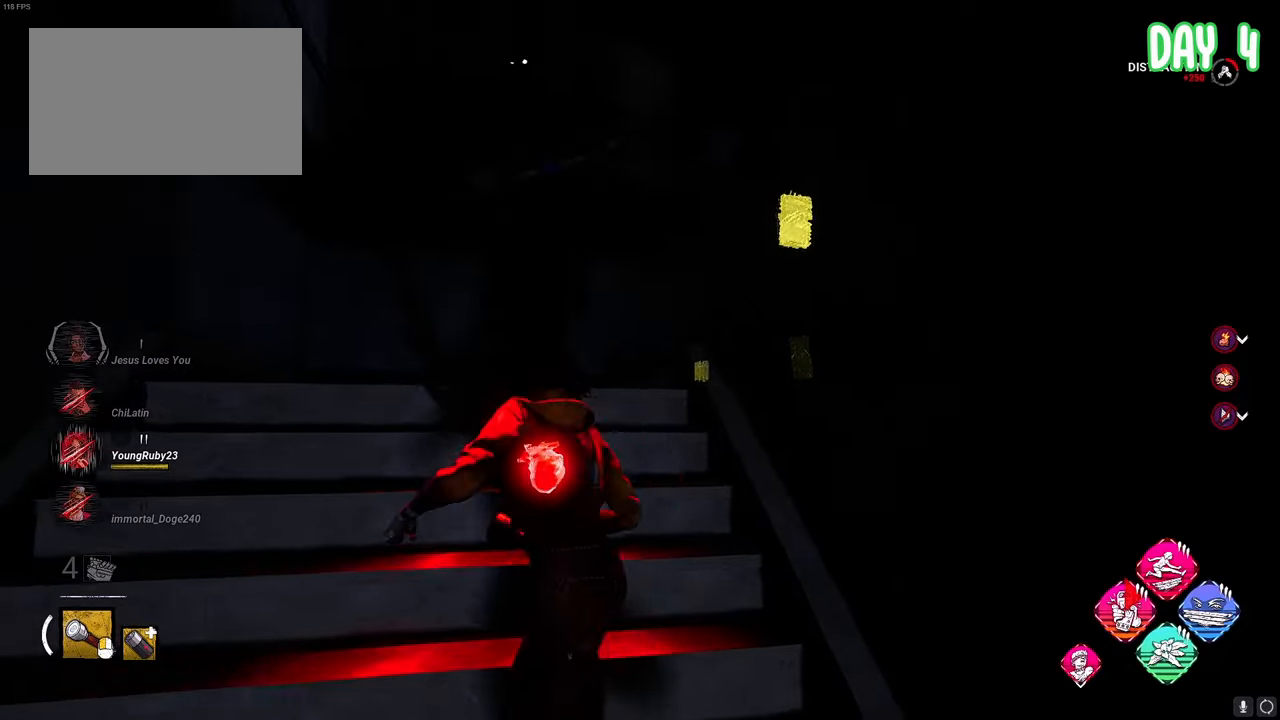
{"keys": ["d", "space", "w"], "mouse": [], "mouse_move": "still", "events": []}
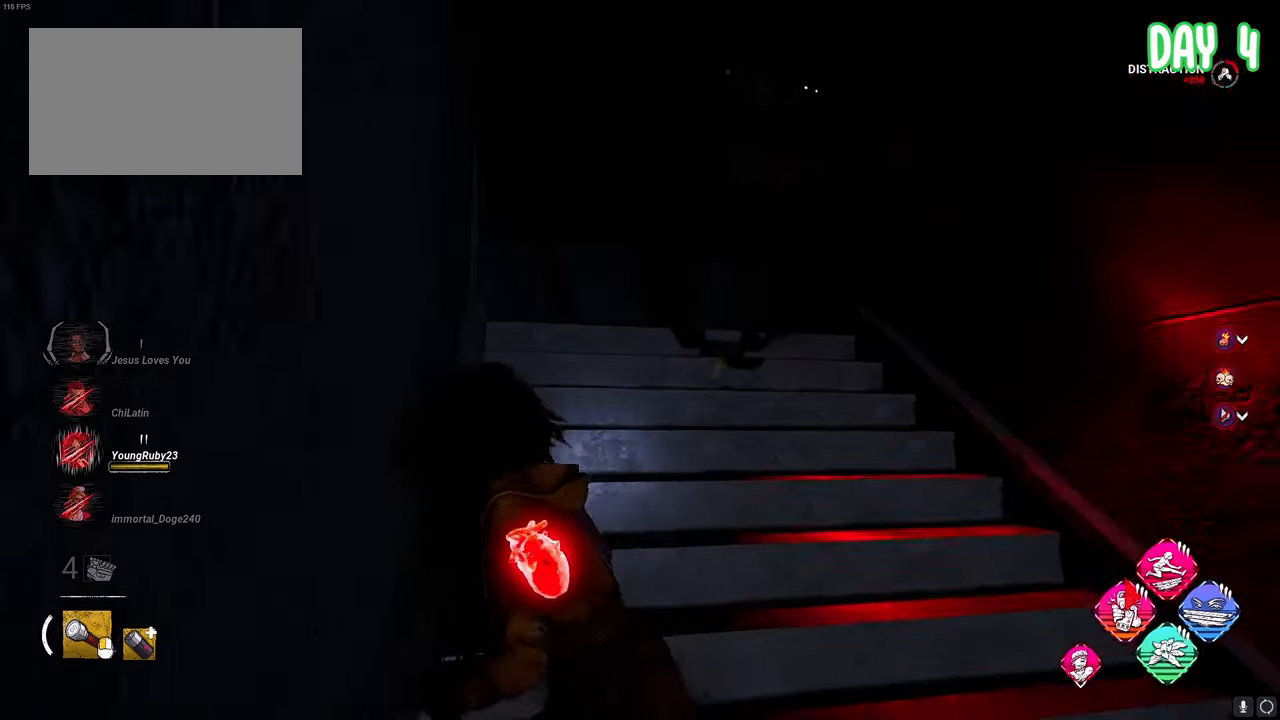
{"keys": ["a", "space"], "mouse": [], "mouse_move": "still", "events": [[67, "d", "up"], [117, "a", "down"], [483, "w", "up"]]}
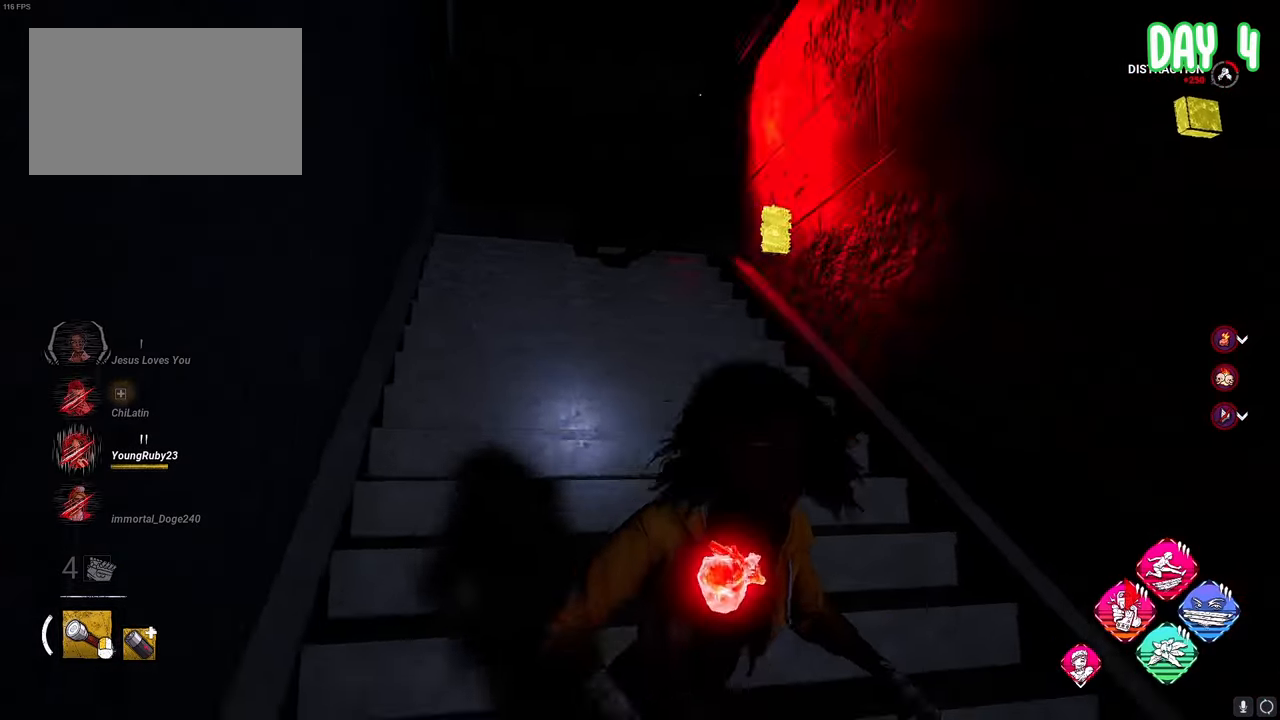
{"keys": ["s", "space"], "mouse": [], "mouse_move": "left", "events": [[83, "s", "down"], [133, "a", "up"]]}
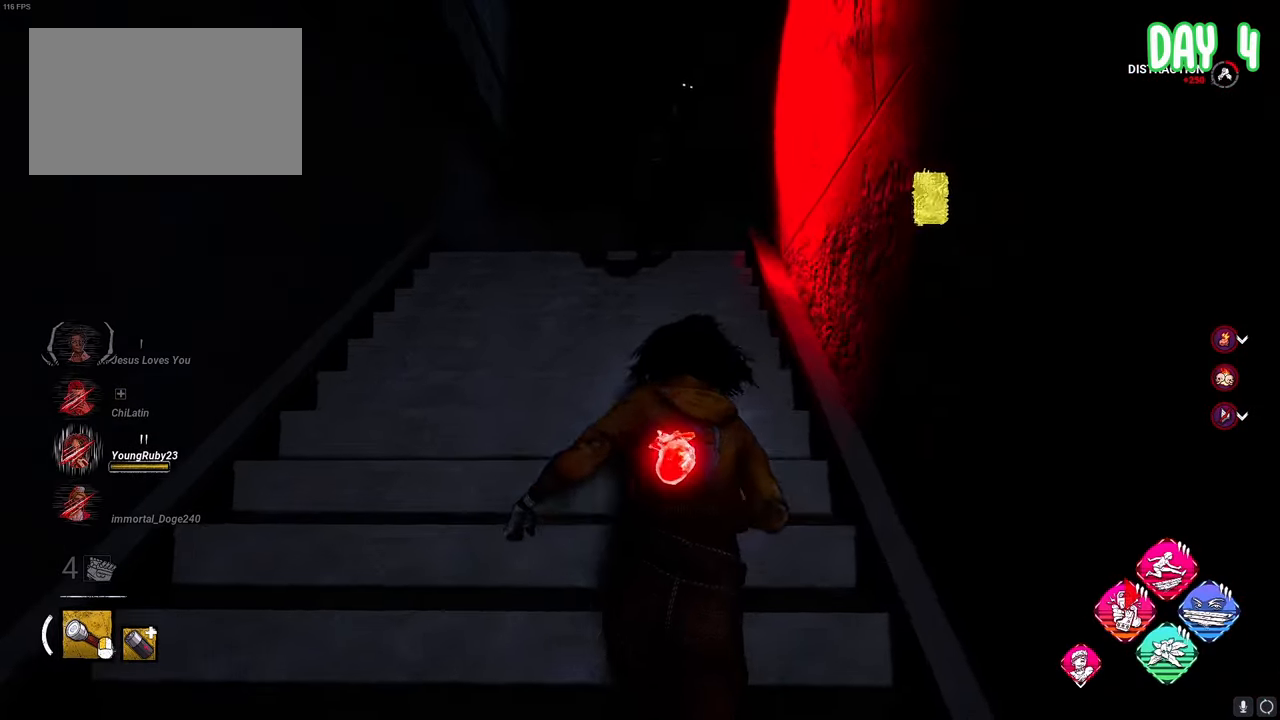
{"keys": ["d", "s", "space"], "mouse": [], "mouse_move": "still", "events": [[467, "d", "down"]]}
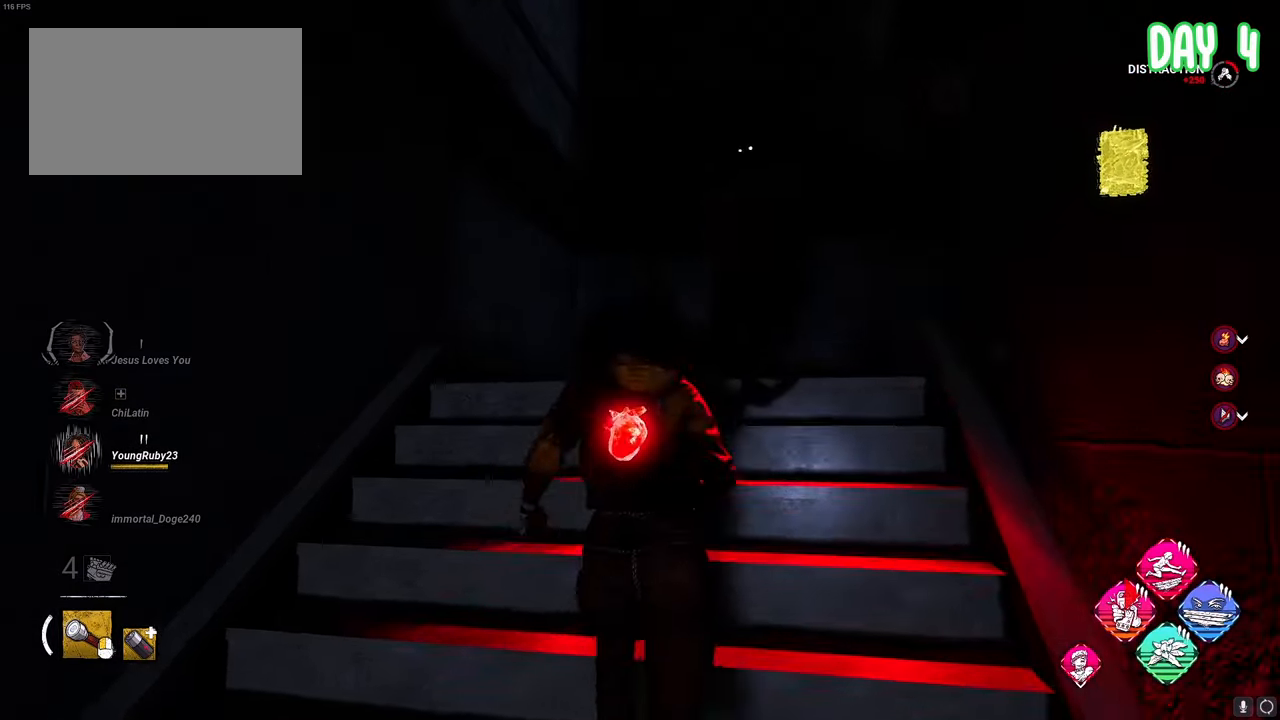
{"keys": ["d", "space", "w"], "mouse": [], "mouse_move": "still", "events": [[300, "s", "up"], [500, "w", "down"]]}
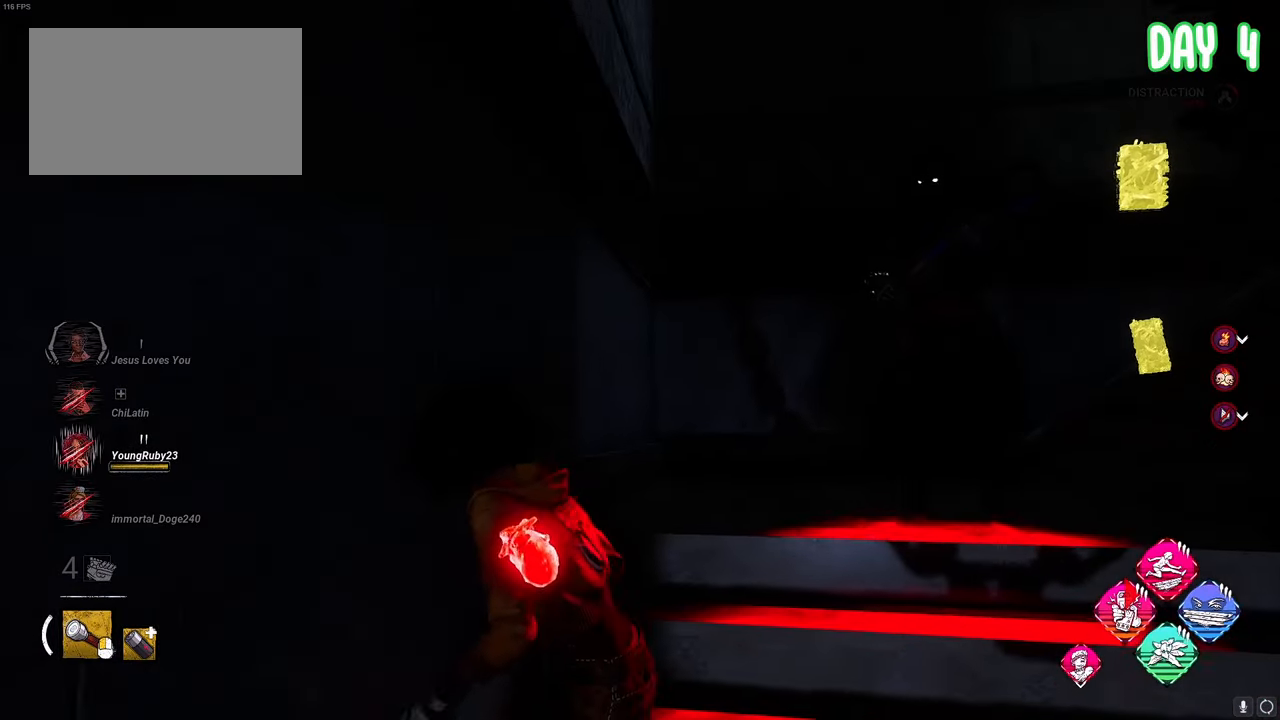
{"keys": ["a", "d", "space"], "mouse": [], "mouse_move": "still", "events": [[367, "w", "up"], [500, "a", "down"]]}
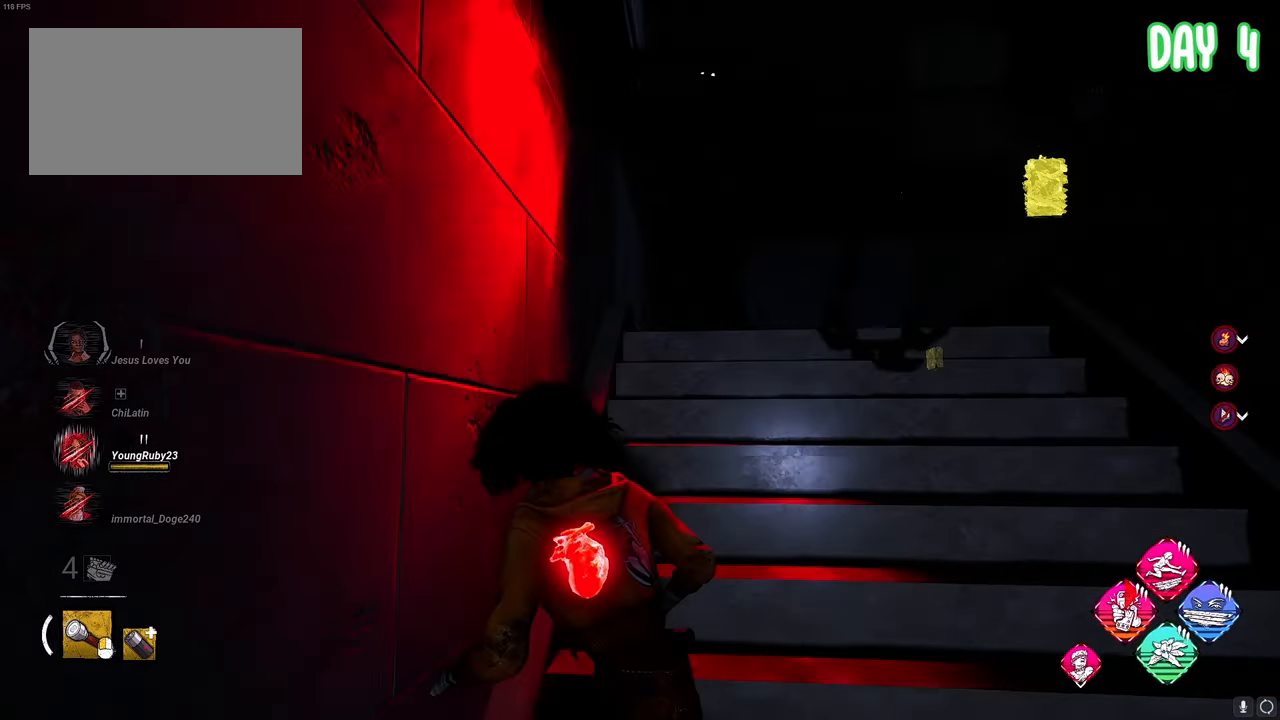
{"keys": ["a", "space"], "mouse": [], "mouse_move": "still", "events": [[50, "d", "up"]]}
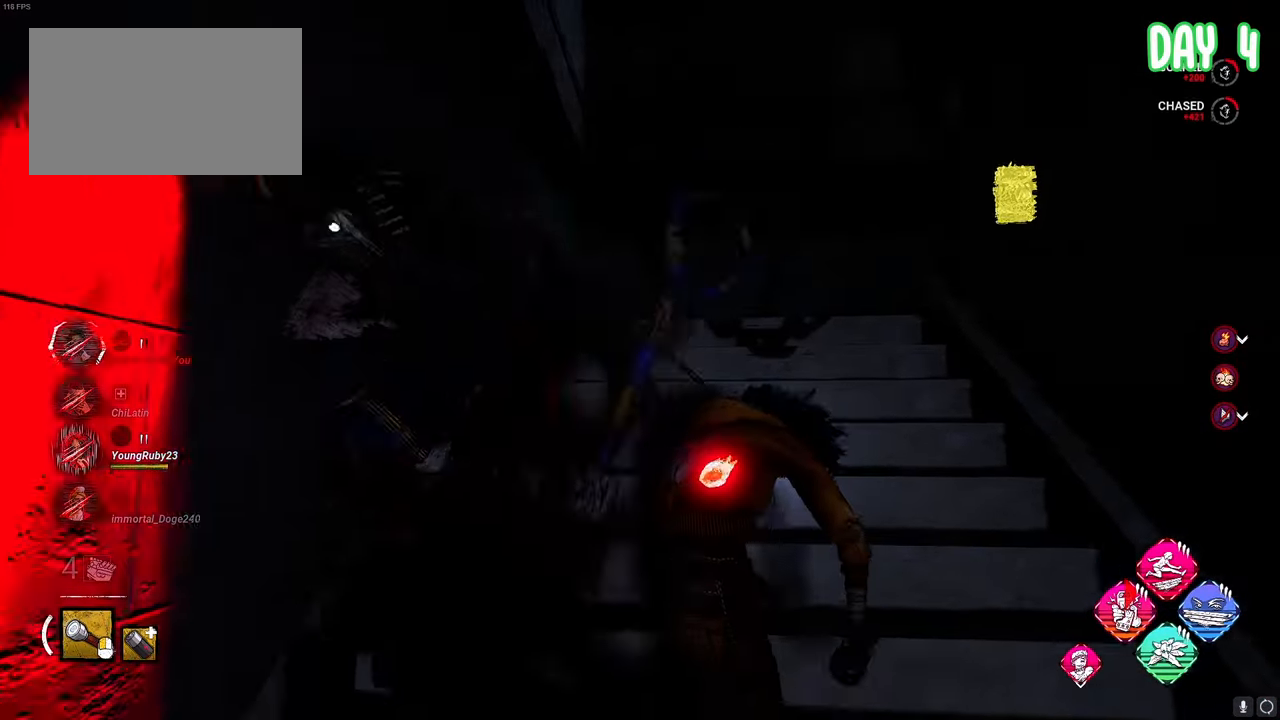
{"keys": ["a", "s", "space"], "mouse": [], "mouse_move": "left", "events": [[17, "s", "down"], [100, "a", "up"], [450, "a", "down"]]}
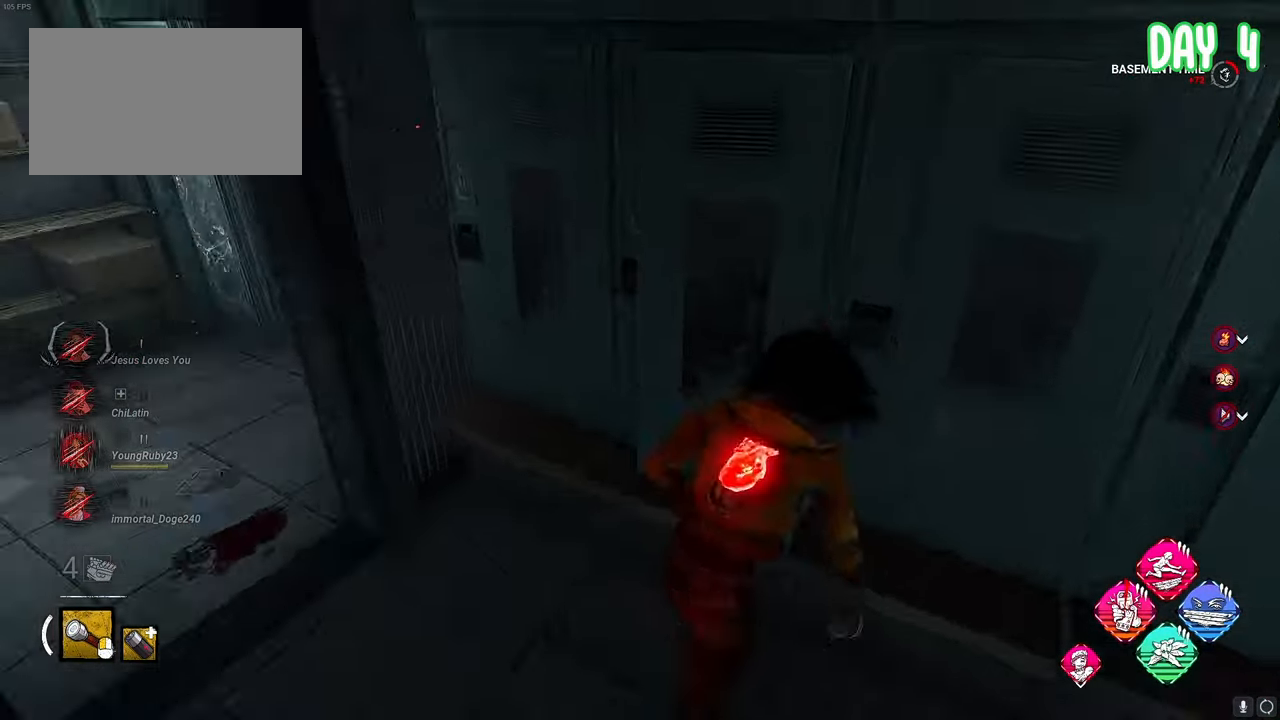
{"keys": ["a", "space", "w"], "mouse": [], "mouse_move": "still", "events": [[33, "s", "up"], [450, "w", "down"]]}
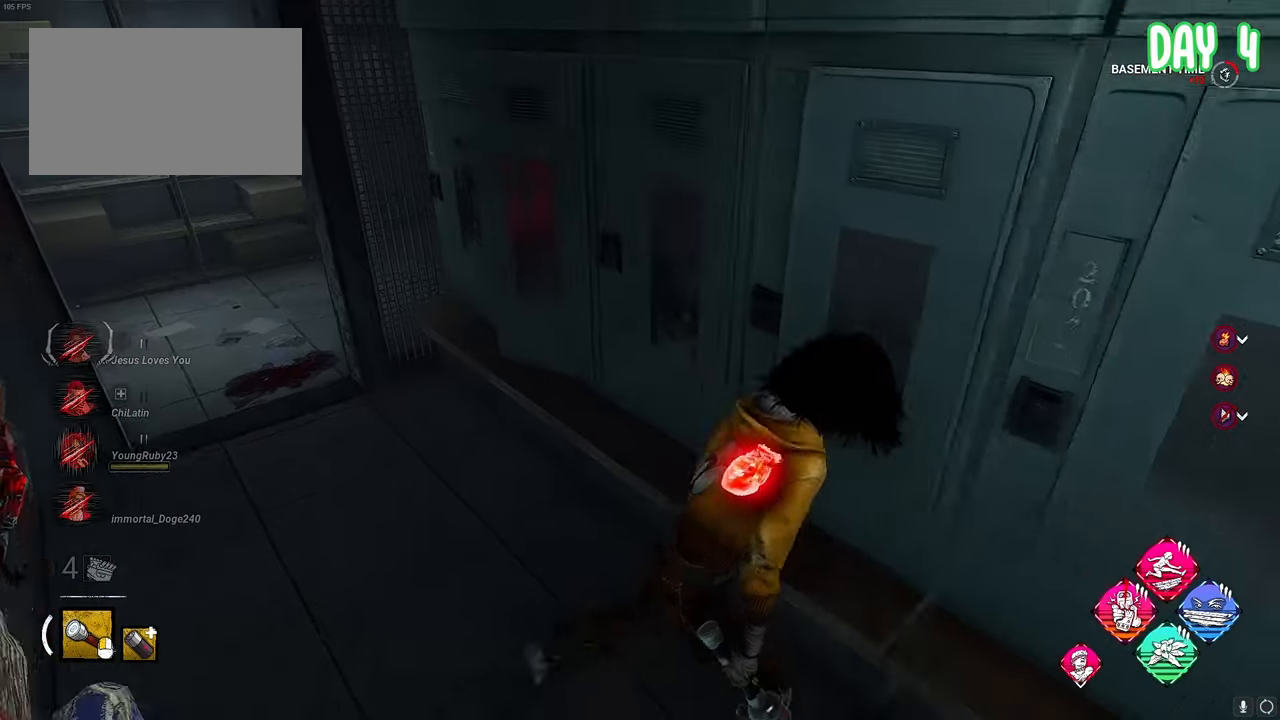
{"keys": ["a", "space"], "mouse": [], "mouse_move": "still", "events": [[433, "w", "up"]]}
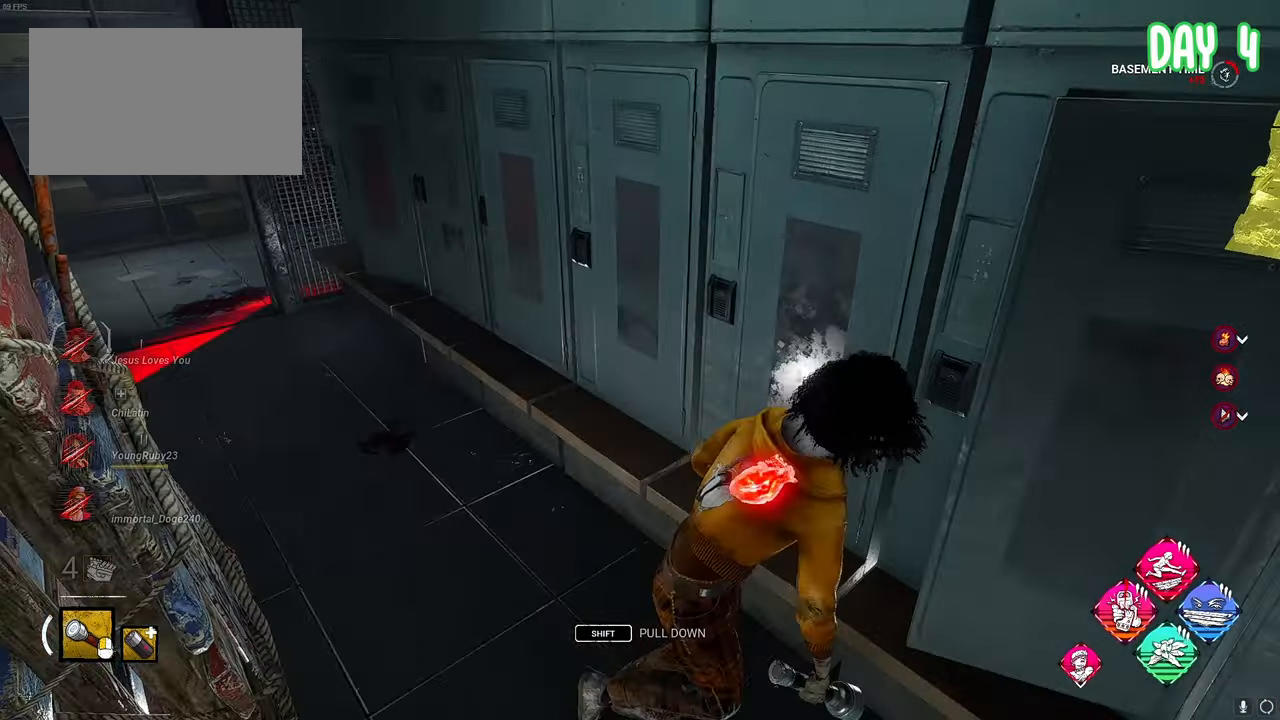
{"keys": [], "mouse": [], "mouse_move": "right", "events": [[67, "a", "up"], [67, "space", "up"], [167, "shift", "down"], [200, "shift", "up"], [250, "shift", "down"], [450, "shift", "up"]]}
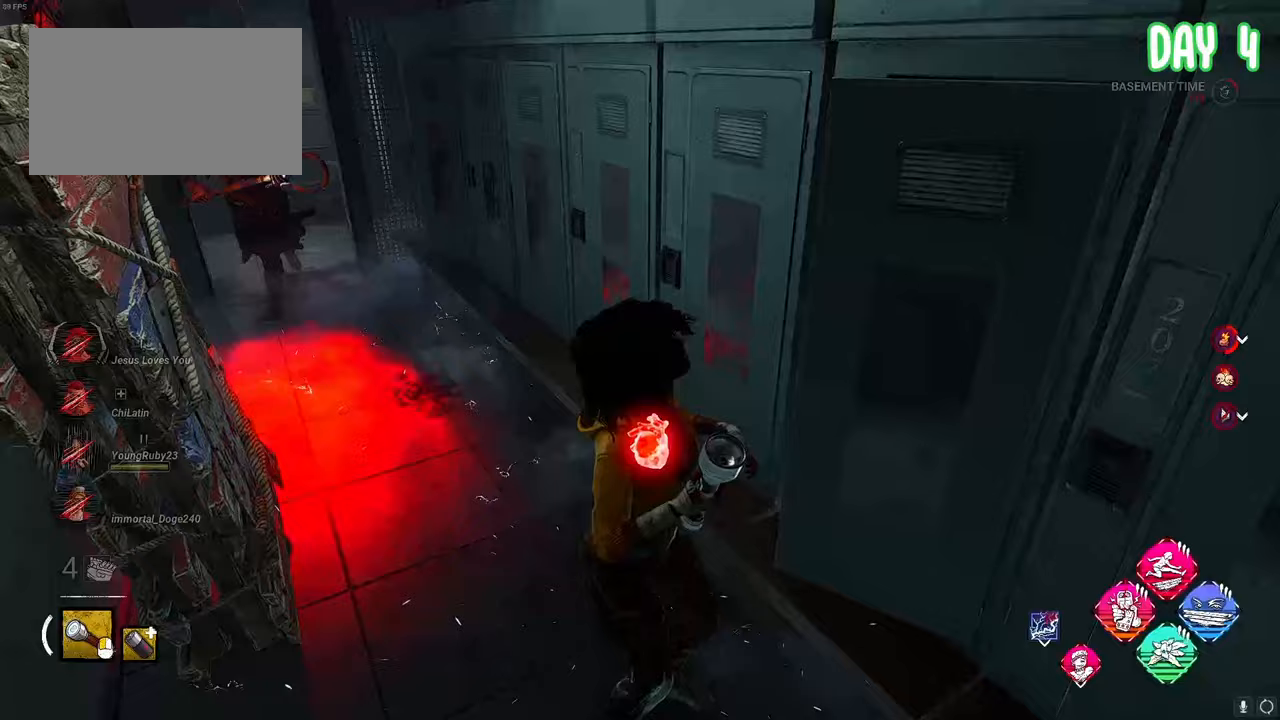
{"keys": ["a", "s", "shift", "space"], "mouse": [], "mouse_move": "down-left", "events": [[33, "space", "down"], [83, "d", "down"], [83, "f", "down"], [83, "s", "down"], [133, "f", "up"], [167, "a", "down"], [167, "d", "up"], [267, "shift", "down"], [317, "s", "up"], [500, "s", "down"]]}
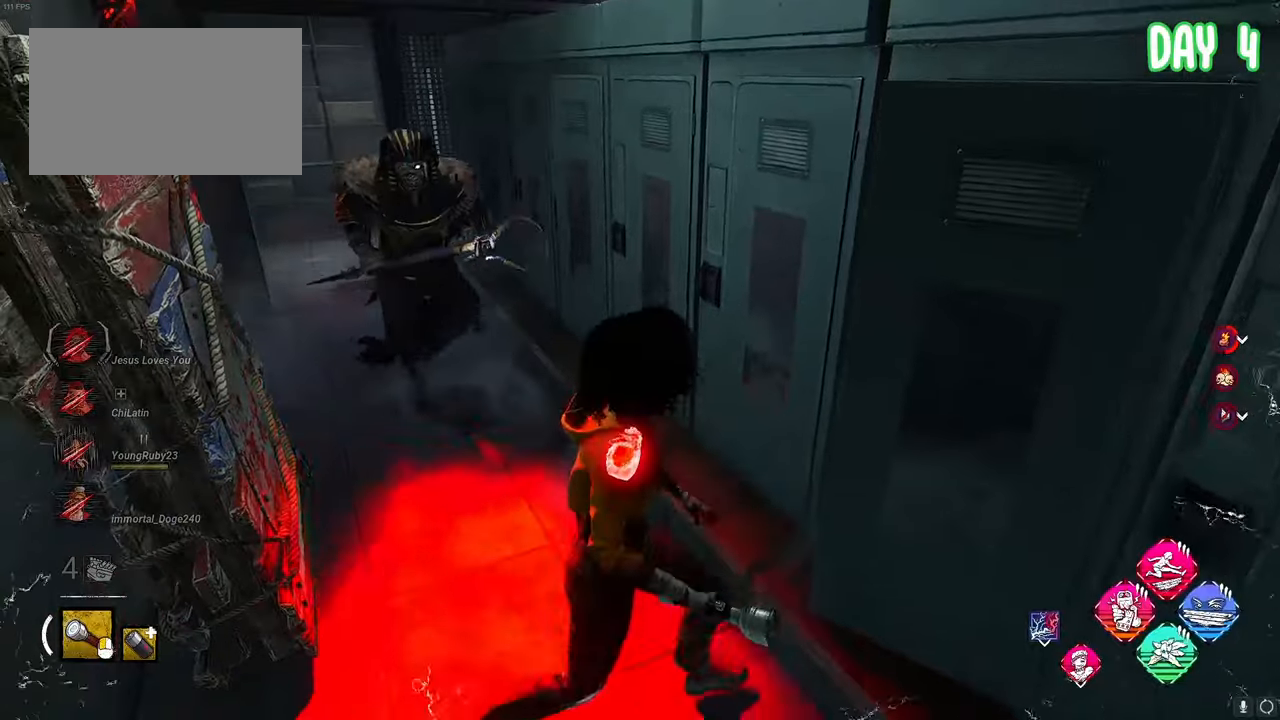
{"keys": ["a", "space"], "mouse": [], "mouse_move": "still", "events": [[450, "s", "up"], [450, "shift", "up"]]}
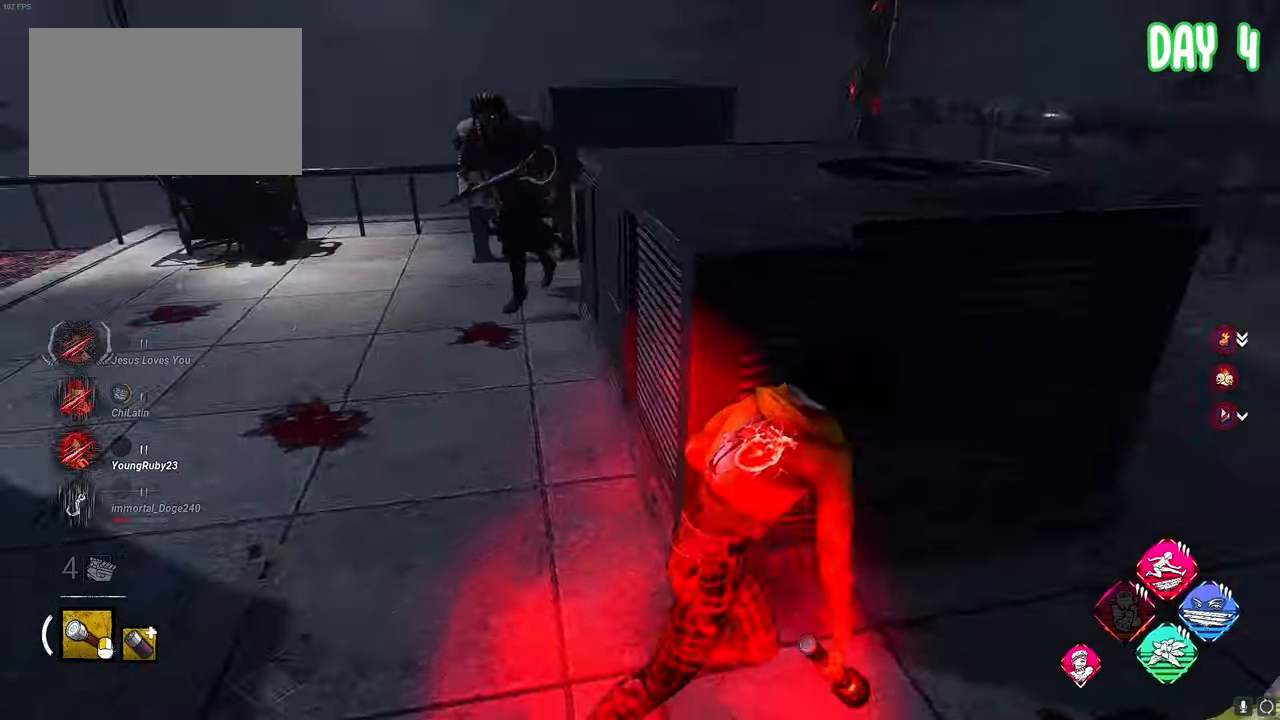
{"keys": ["a", "space"], "mouse": [], "mouse_move": "still", "events": []}
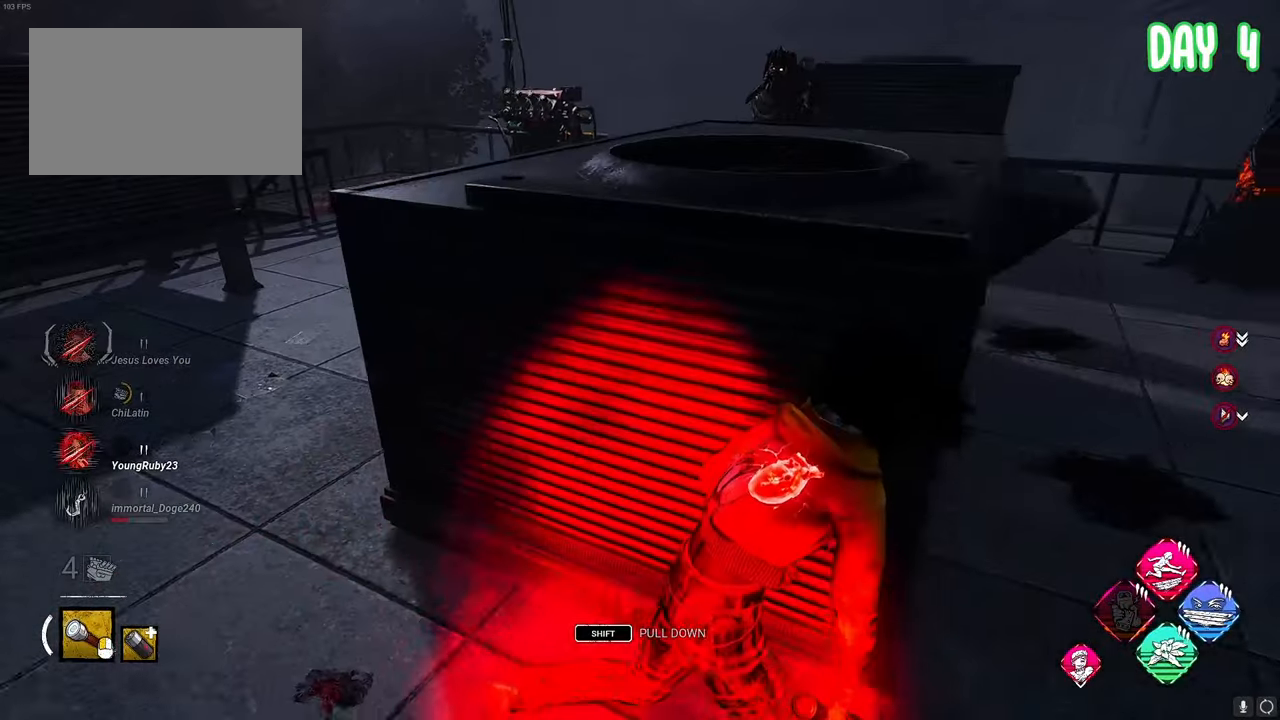
{"keys": ["d", "space"], "mouse": [], "mouse_move": "still", "events": [[100, "a", "up"], [100, "d", "down"]]}
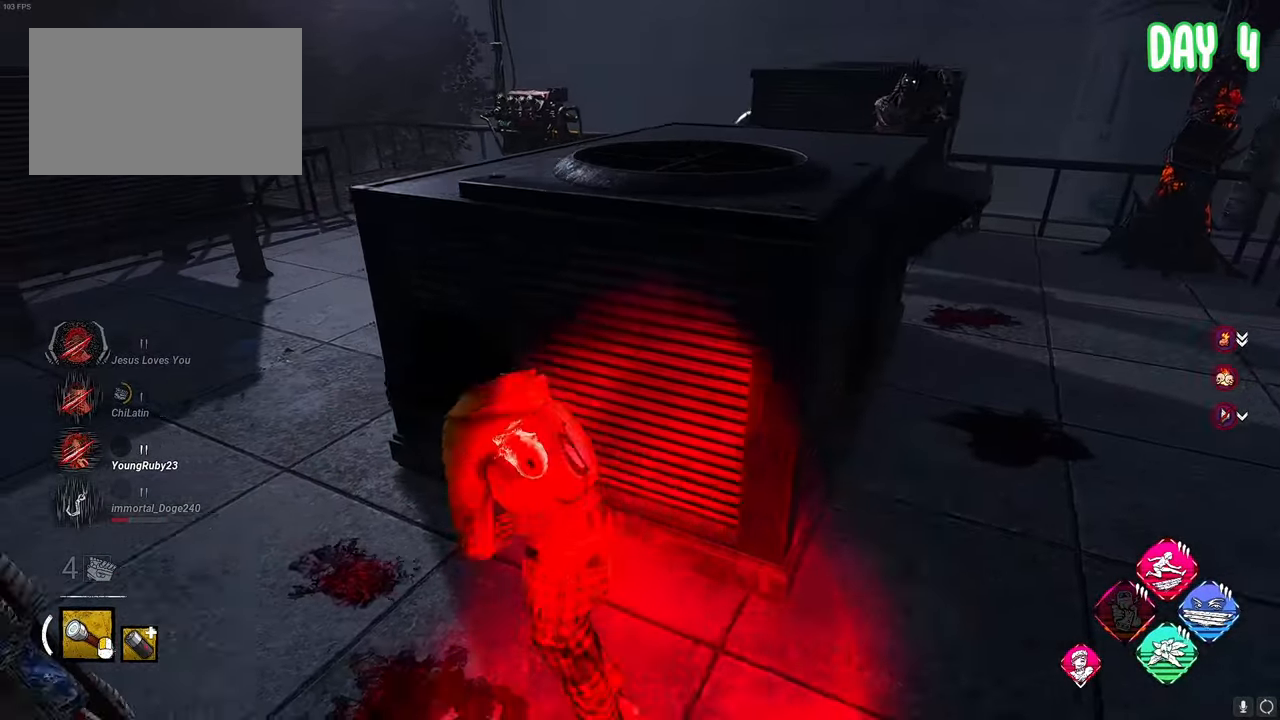
{"keys": ["d", "space"], "mouse": [], "mouse_move": "right", "events": []}